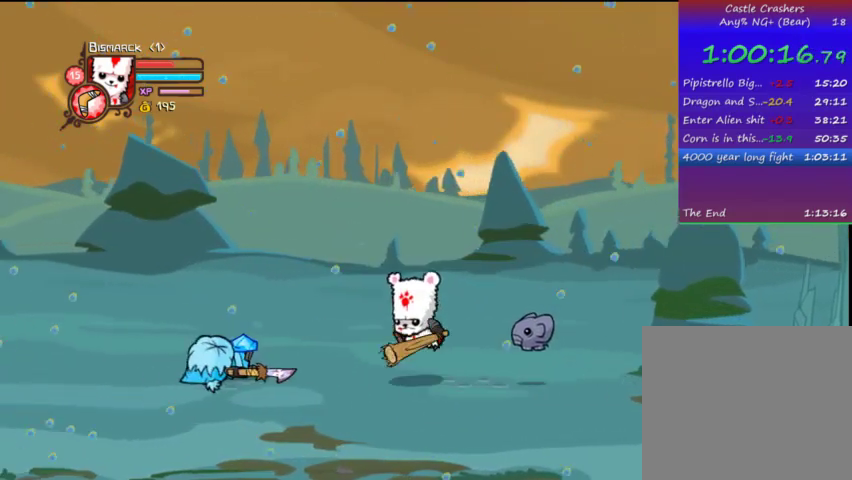
Gameplay with a controller (PlayStation layout); each line is a JSON object with the inputs held at the frame after it. "events" lists button and stick changes between this image and that frame as [ms after this image, input, new state], when the widget could be followed in between. Not read: L3 R3.
{"buttons": ["DPAD_LEFT"], "left_stick": "center", "right_stick": "center", "events": [[67, "CROSS", "up"], [367, "TRIANGLE", "down"], [467, "TRIANGLE", "up"]]}
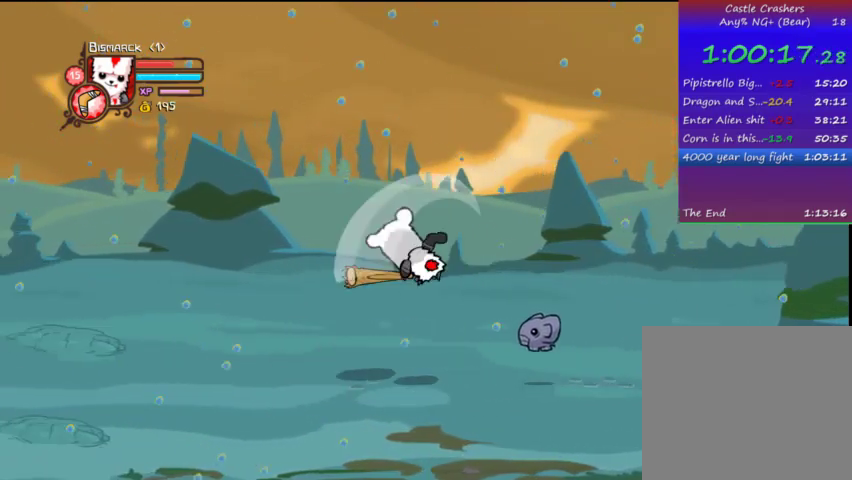
{"buttons": ["DPAD_RIGHT"], "left_stick": "center", "right_stick": "center", "events": [[33, "TRIANGLE", "down"], [133, "DPAD_LEFT", "up"], [133, "TRIANGLE", "up"], [167, "DPAD_RIGHT", "down"]]}
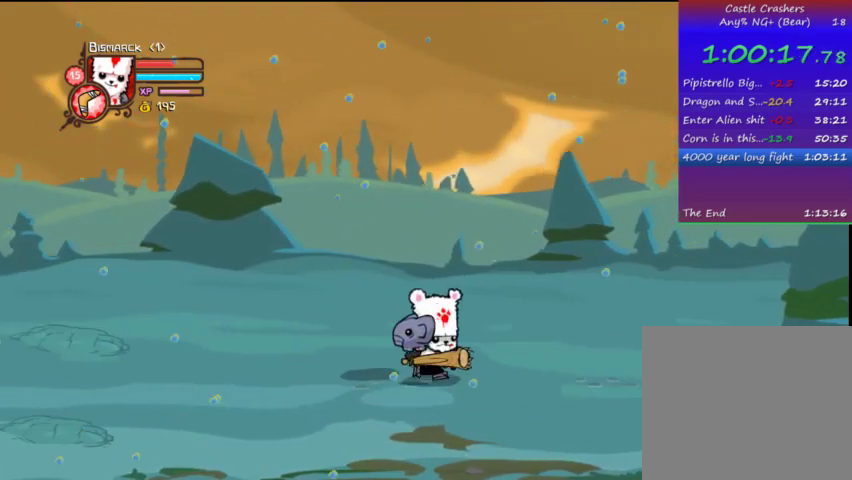
{"buttons": ["DPAD_RIGHT"], "left_stick": "center", "right_stick": "center", "events": []}
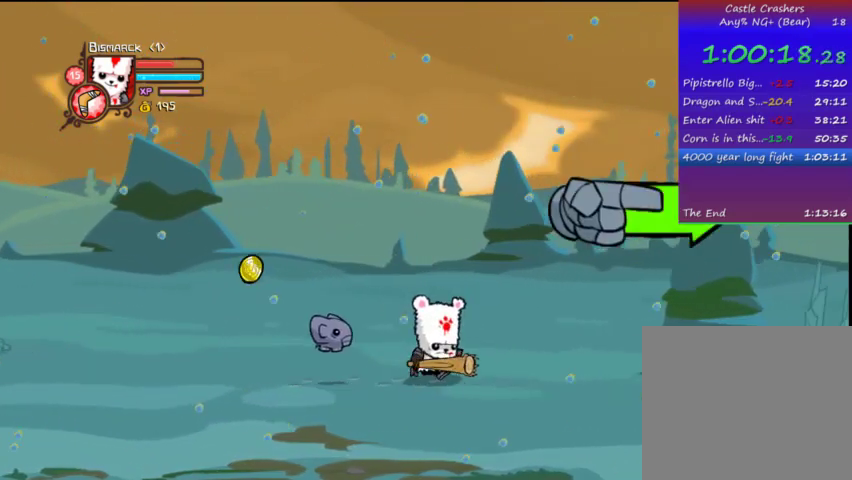
{"buttons": ["DPAD_RIGHT"], "left_stick": "center", "right_stick": "center", "events": []}
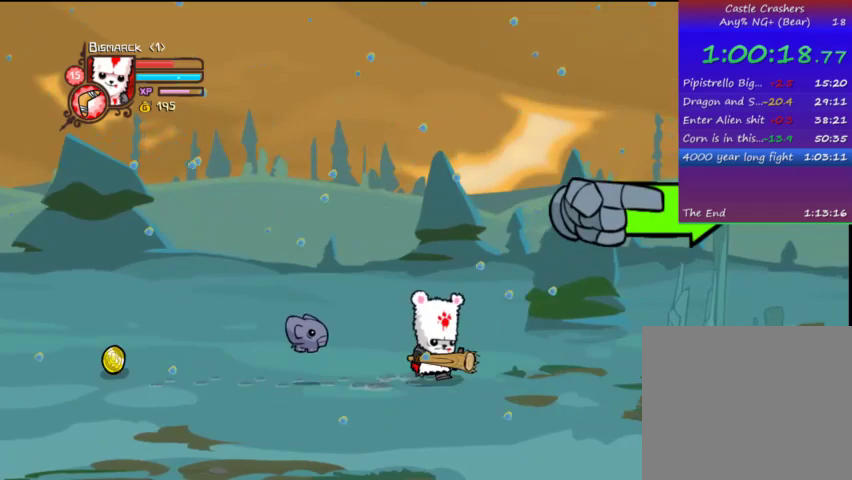
{"buttons": ["DPAD_RIGHT"], "left_stick": "center", "right_stick": "center", "events": [[67, "DPAD_DOWN", "down"], [267, "DPAD_DOWN", "up"]]}
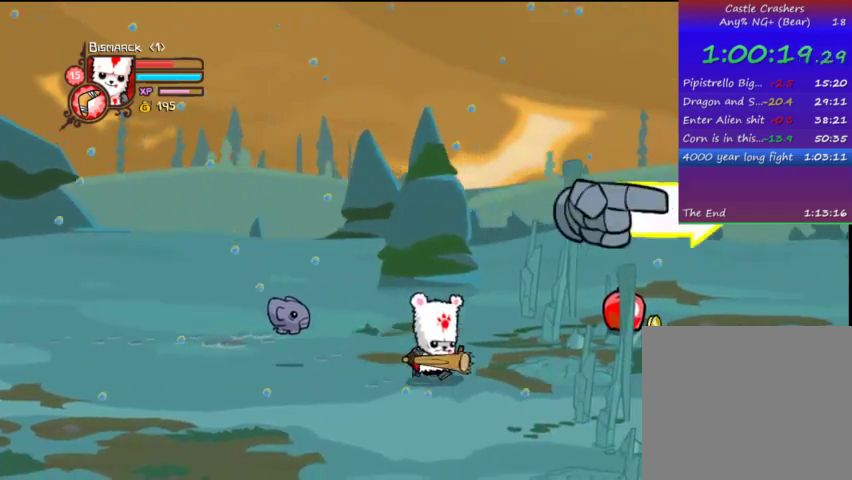
{"buttons": ["DPAD_RIGHT"], "left_stick": "center", "right_stick": "center", "events": []}
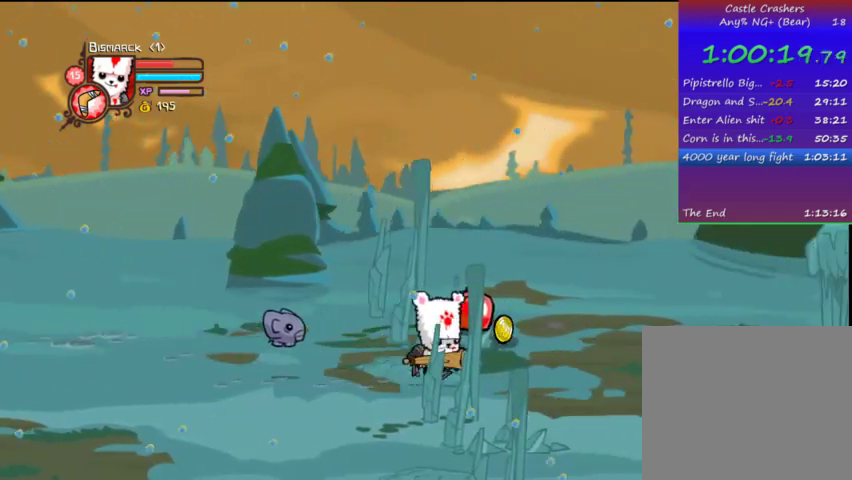
{"buttons": ["DPAD_RIGHT"], "left_stick": "center", "right_stick": "center", "events": [[67, "DPAD_UP", "down"], [167, "DPAD_RIGHT", "up"], [433, "DPAD_RIGHT", "down"], [433, "DPAD_UP", "up"]]}
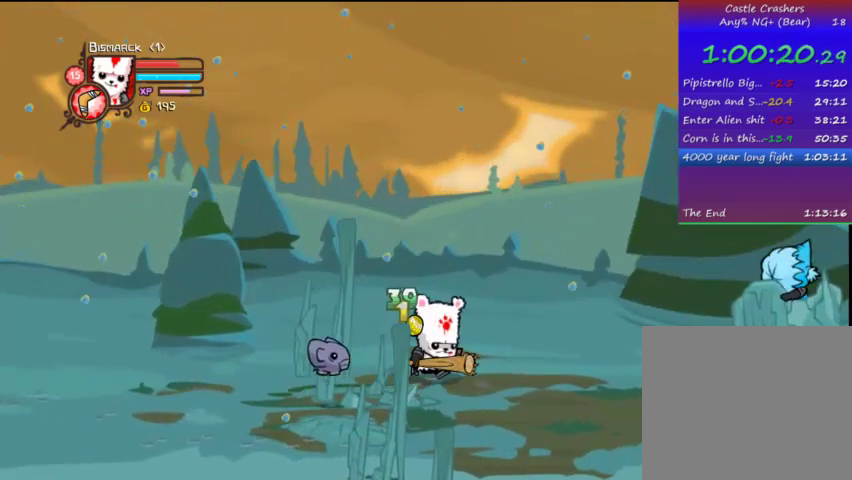
{"buttons": ["DPAD_DOWN", "DPAD_RIGHT"], "left_stick": "center", "right_stick": "center", "events": [[67, "DPAD_DOWN", "down"]]}
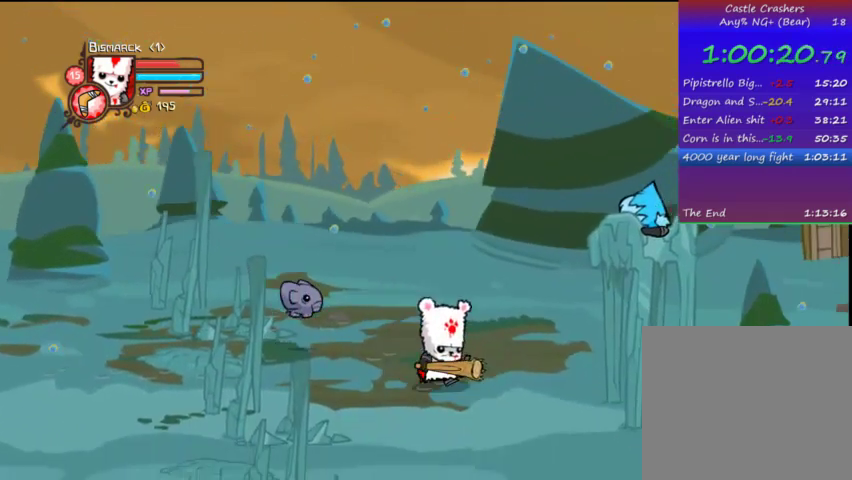
{"buttons": ["TRIANGLE", "DPAD_RIGHT"], "left_stick": "center", "right_stick": "center", "events": [[167, "DPAD_DOWN", "up"], [167, "SQUARE", "down"], [333, "SQUARE", "up"], [367, "TRIANGLE", "down"]]}
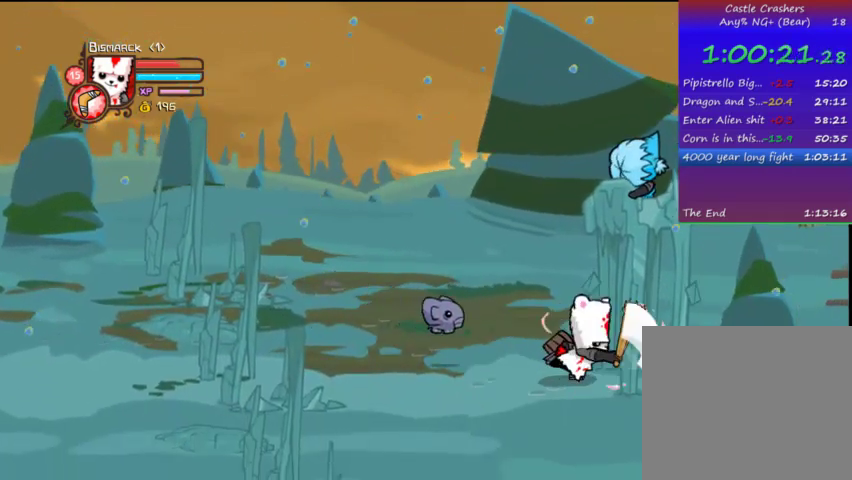
{"buttons": [], "left_stick": "center", "right_stick": "center", "events": [[67, "SQUARE", "down"], [67, "TRIANGLE", "up"], [167, "DPAD_RIGHT", "up"], [267, "SQUARE", "up"], [267, "TRIANGLE", "down"], [467, "TRIANGLE", "up"]]}
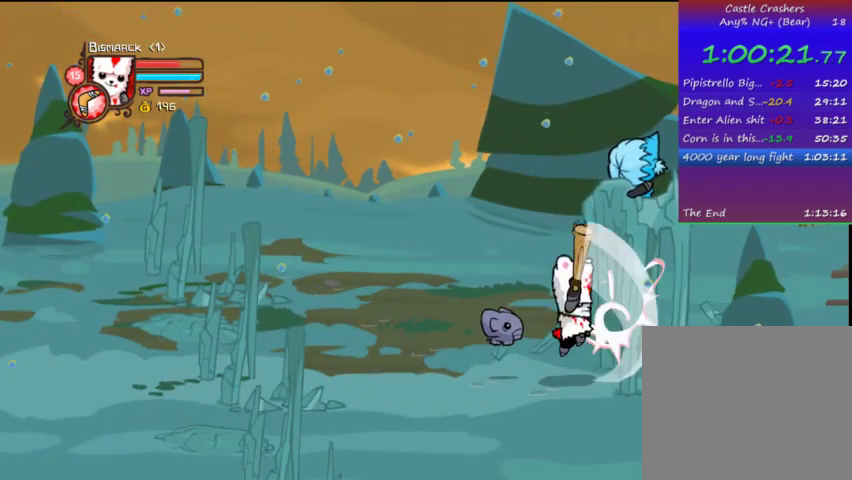
{"buttons": [], "left_stick": "center", "right_stick": "center", "events": [[33, "TRIANGLE", "down"], [133, "TRIANGLE", "up"], [167, "TRIANGLE", "down"], [467, "TRIANGLE", "up"]]}
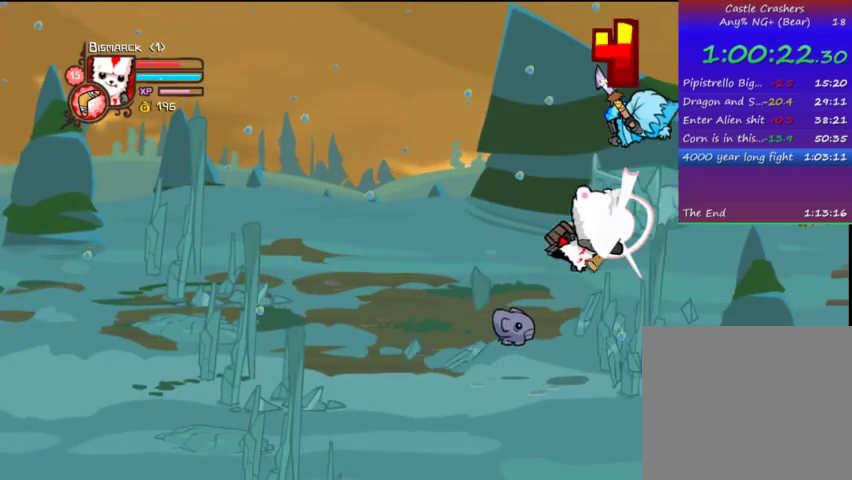
{"buttons": ["DPAD_DOWN"], "left_stick": "center", "right_stick": "center", "events": [[67, "DPAD_RIGHT", "down"], [67, "SQUARE", "down"], [167, "SQUARE", "up"], [233, "DPAD_RIGHT", "up"], [367, "DPAD_DOWN", "down"]]}
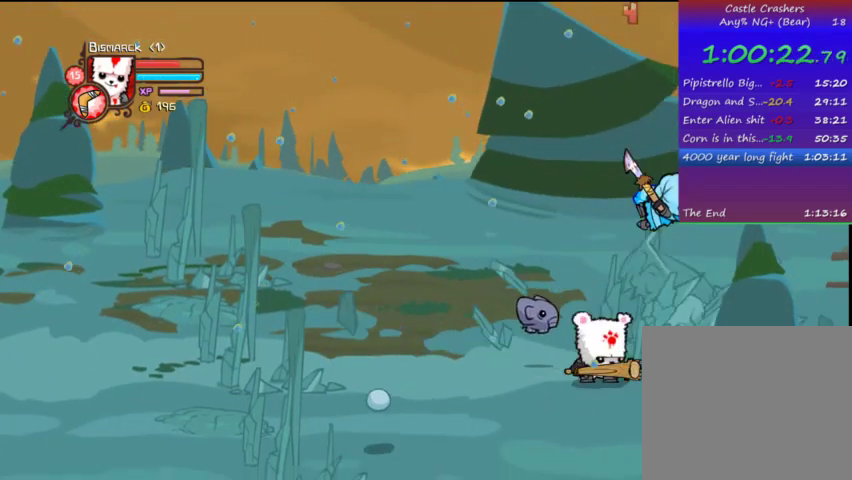
{"buttons": ["DPAD_DOWN", "DPAD_RIGHT"], "left_stick": "center", "right_stick": "center", "events": [[67, "DPAD_RIGHT", "down"]]}
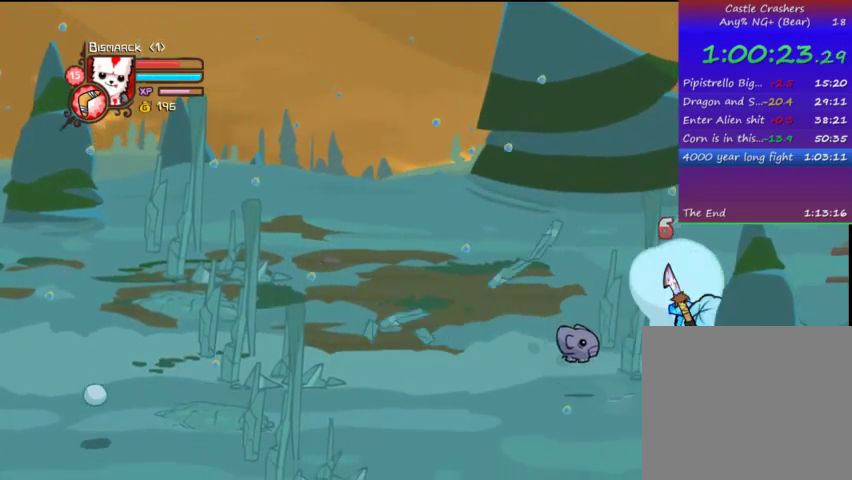
{"buttons": ["DPAD_DOWN", "DPAD_RIGHT"], "left_stick": "center", "right_stick": "center", "events": [[67, "DPAD_DOWN", "up"], [233, "CROSS", "down"], [267, "DPAD_DOWN", "down"], [367, "CROSS", "up"], [367, "DPAD_RIGHT", "up"], [467, "DPAD_RIGHT", "down"]]}
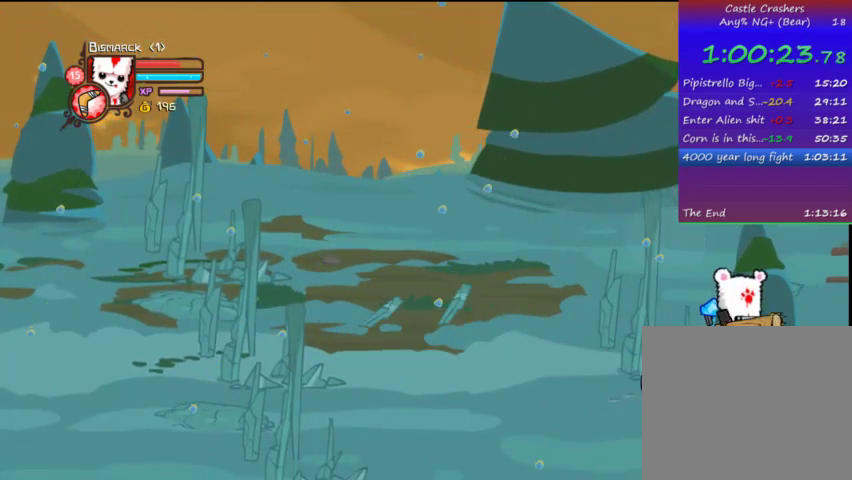
{"buttons": ["TRIANGLE"], "left_stick": "center", "right_stick": "center", "events": [[67, "DPAD_DOWN", "up"], [67, "DPAD_RIGHT", "up"], [67, "DPAD_UP", "down"], [167, "DPAD_UP", "up"], [267, "TRIANGLE", "down"], [367, "TRIANGLE", "up"], [467, "TRIANGLE", "down"]]}
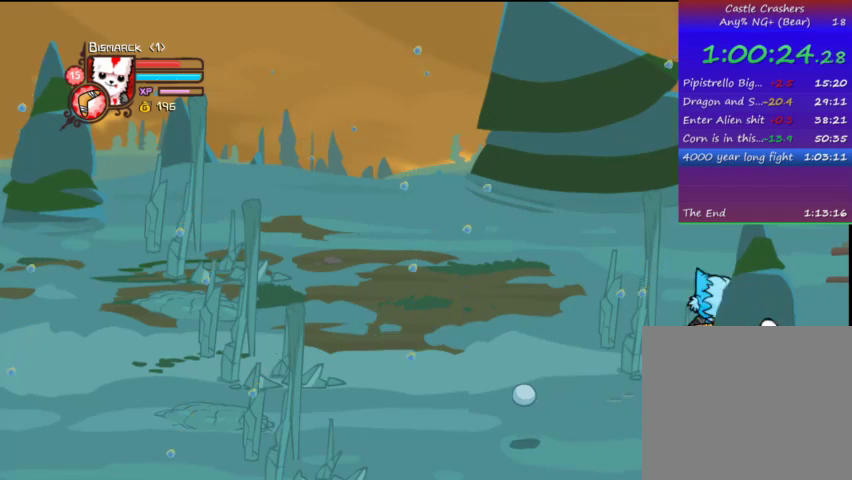
{"buttons": [], "left_stick": "center", "right_stick": "center", "events": [[67, "TRIANGLE", "up"], [133, "TRIANGLE", "down"], [267, "TRIANGLE", "up"], [367, "SQUARE", "down"], [467, "SQUARE", "up"]]}
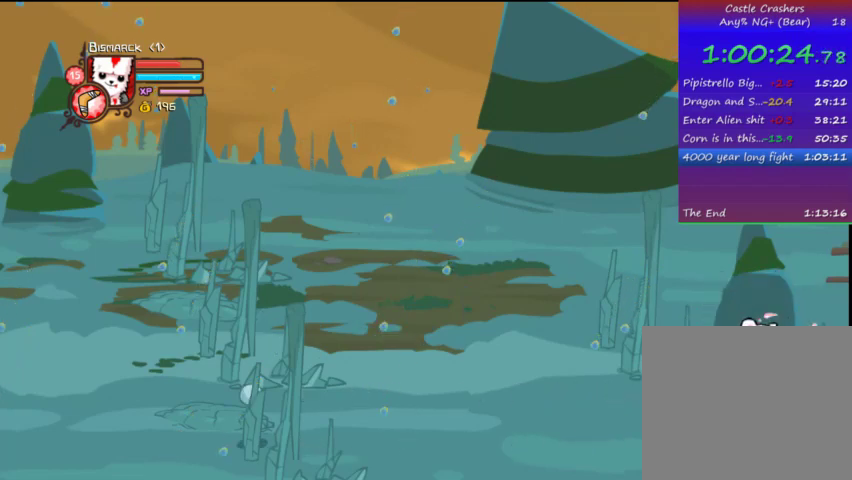
{"buttons": ["TRIANGLE"], "left_stick": "center", "right_stick": "center", "events": [[33, "SQUARE", "down"], [167, "SQUARE", "up"], [267, "TRIANGLE", "down"], [367, "TRIANGLE", "up"], [467, "TRIANGLE", "down"]]}
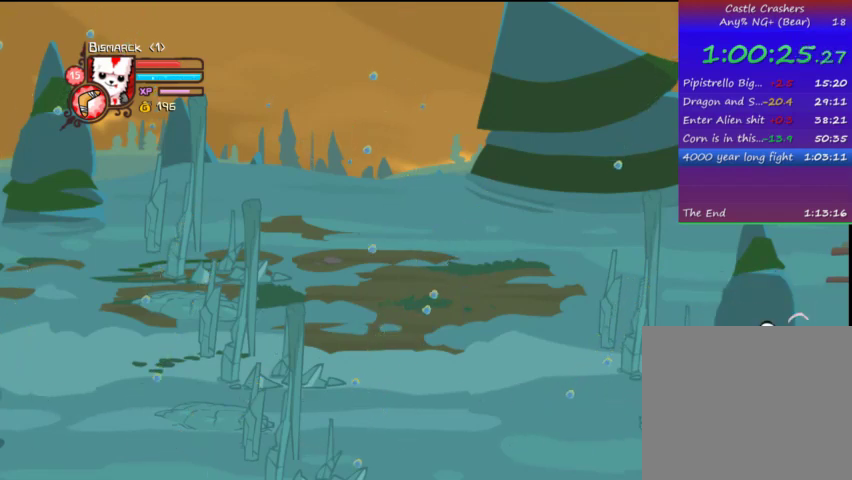
{"buttons": [], "left_stick": "center", "right_stick": "center", "events": [[67, "TRIANGLE", "up"], [133, "TRIANGLE", "down"], [267, "TRIANGLE", "up"], [367, "SQUARE", "down"], [467, "SQUARE", "up"]]}
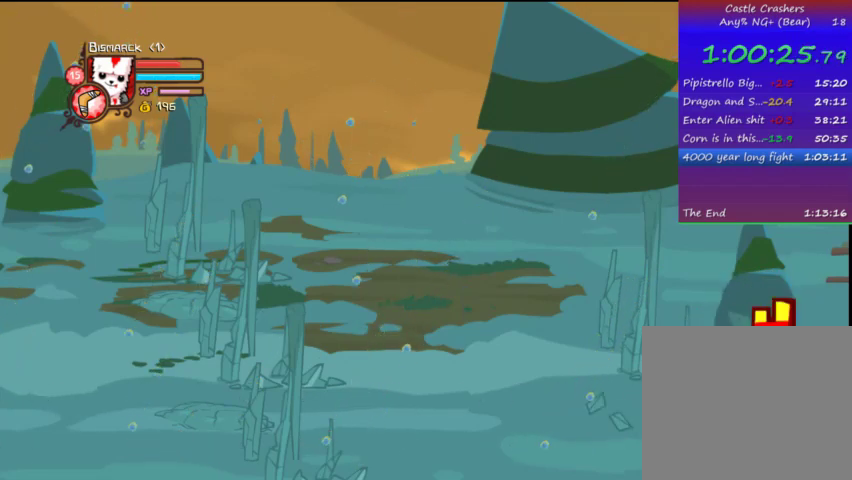
{"buttons": ["TRIANGLE", "DPAD_RIGHT"], "left_stick": "center", "right_stick": "center", "events": [[67, "TRIANGLE", "down"], [233, "TRIANGLE", "up"], [333, "TRIANGLE", "down"], [367, "DPAD_RIGHT", "down"]]}
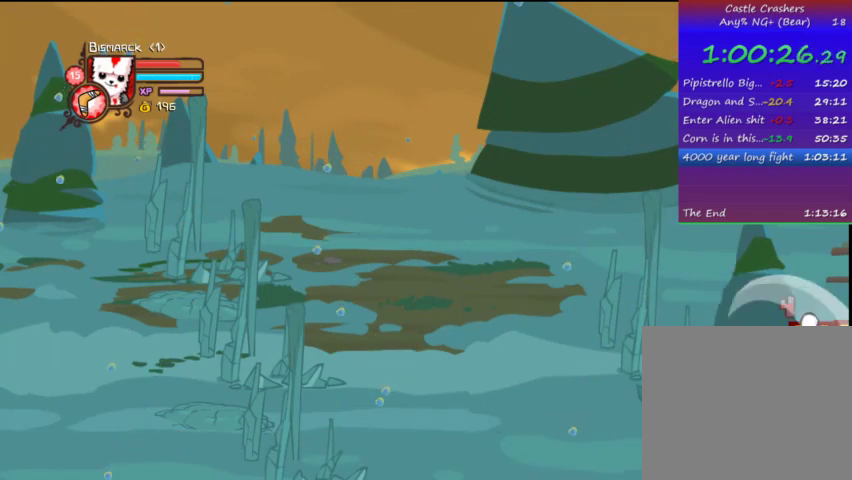
{"buttons": ["SQUARE"], "left_stick": "center", "right_stick": "center", "events": [[67, "DPAD_RIGHT", "up"], [133, "TRIANGLE", "up"], [333, "SQUARE", "down"], [367, "SQUARE", "up"], [467, "SQUARE", "down"]]}
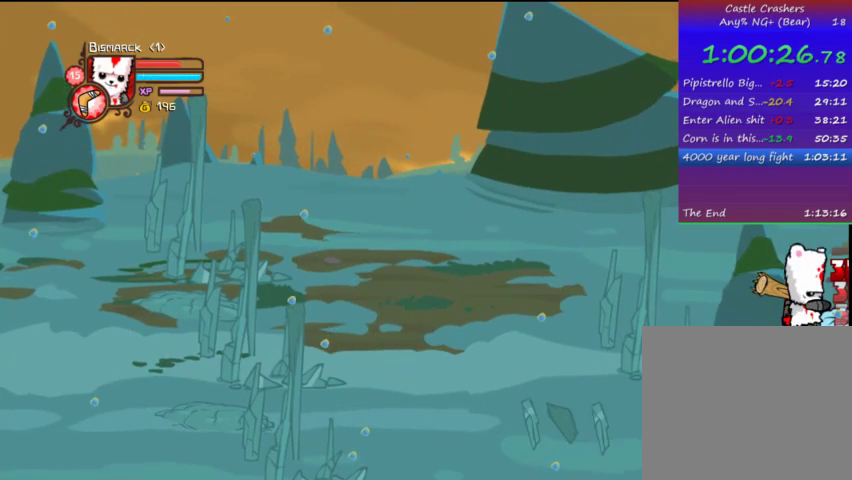
{"buttons": ["TRIANGLE"], "left_stick": "center", "right_stick": "center", "events": [[133, "SQUARE", "up"], [233, "TRIANGLE", "down"], [367, "TRIANGLE", "up"], [433, "TRIANGLE", "down"]]}
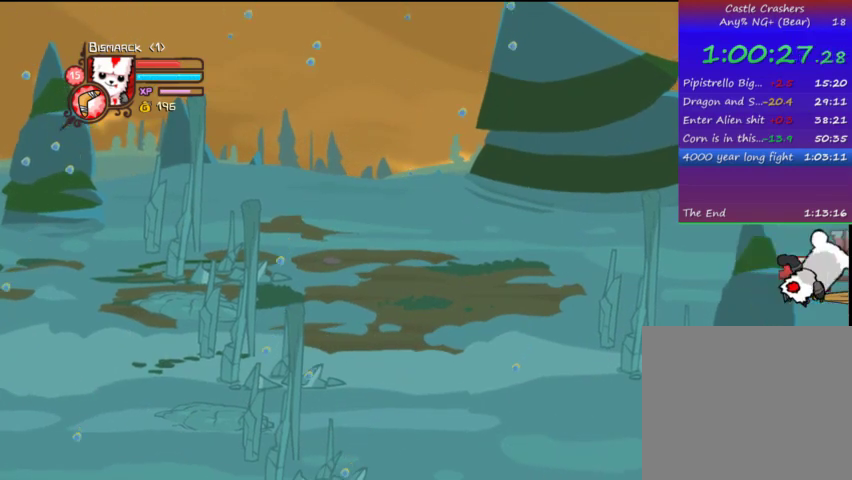
{"buttons": [], "left_stick": "center", "right_stick": "center", "events": [[33, "TRIANGLE", "up"], [67, "TRIANGLE", "down"], [233, "TRIANGLE", "up"], [367, "SQUARE", "down"], [467, "SQUARE", "up"]]}
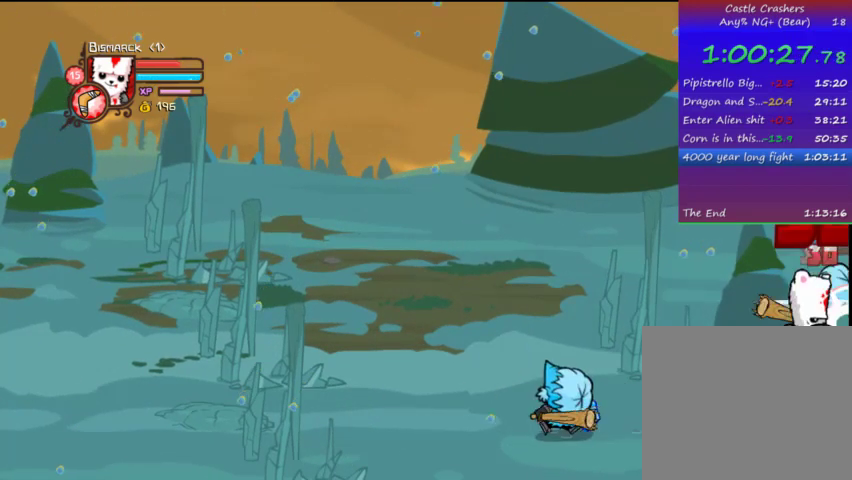
{"buttons": ["TRIANGLE", "DPAD_RIGHT"], "left_stick": "center", "right_stick": "center", "events": [[67, "SQUARE", "down"], [167, "SQUARE", "up"], [267, "TRIANGLE", "down"], [367, "DPAD_RIGHT", "down"], [367, "TRIANGLE", "up"], [467, "TRIANGLE", "down"]]}
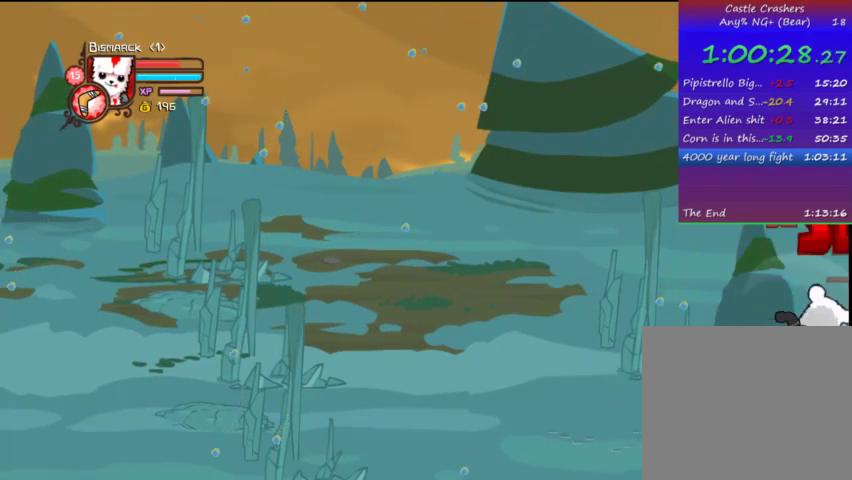
{"buttons": ["SQUARE", "DPAD_LEFT"], "left_stick": "center", "right_stick": "center", "events": [[67, "TRIANGLE", "up"], [167, "DPAD_RIGHT", "up"], [167, "TRIANGLE", "down"], [333, "TRIANGLE", "up"], [467, "DPAD_LEFT", "down"], [467, "SQUARE", "down"]]}
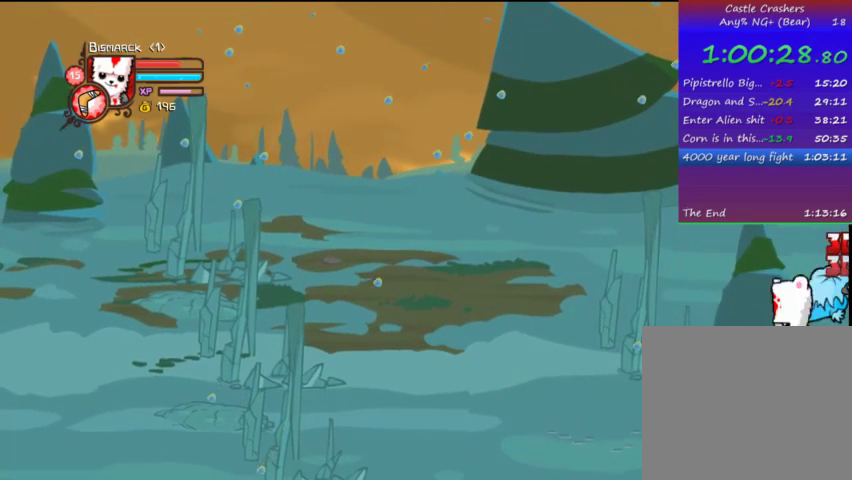
{"buttons": ["TRIANGLE", "DPAD_LEFT"], "left_stick": "center", "right_stick": "center", "events": [[67, "SQUARE", "up"], [167, "SQUARE", "down"], [267, "SQUARE", "up"], [367, "TRIANGLE", "down"]]}
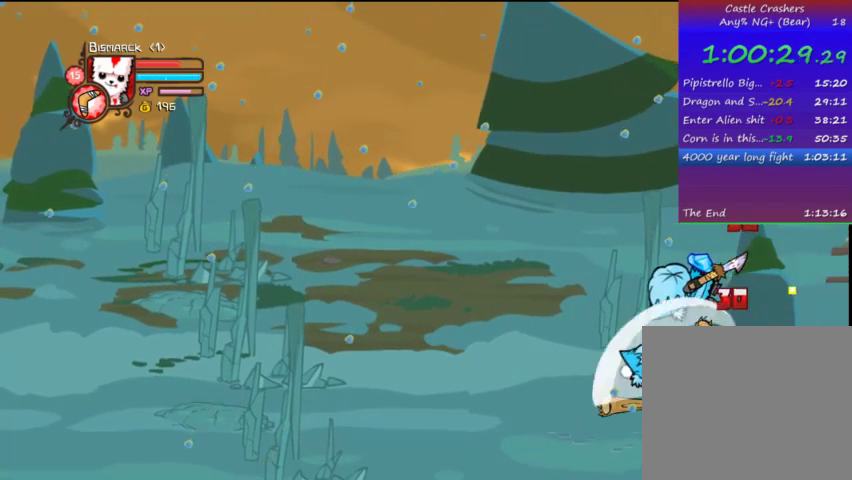
{"buttons": ["SQUARE"], "left_stick": "center", "right_stick": "center", "events": [[33, "TRIANGLE", "up"], [67, "TRIANGLE", "down"], [167, "TRIANGLE", "up"], [233, "TRIANGLE", "down"], [267, "DPAD_LEFT", "up"], [267, "DPAD_RIGHT", "down"], [367, "DPAD_RIGHT", "up"], [367, "TRIANGLE", "up"], [400, "SQUARE", "down"]]}
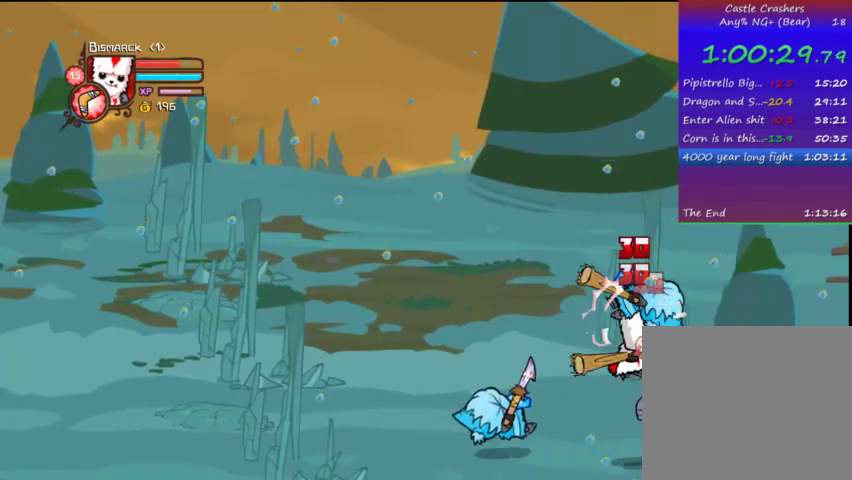
{"buttons": ["TRIANGLE", "DPAD_RIGHT"], "left_stick": "center", "right_stick": "center", "events": [[33, "DPAD_RIGHT", "down"], [67, "SQUARE", "up"], [133, "SQUARE", "down"], [267, "SQUARE", "up"], [367, "TRIANGLE", "down"]]}
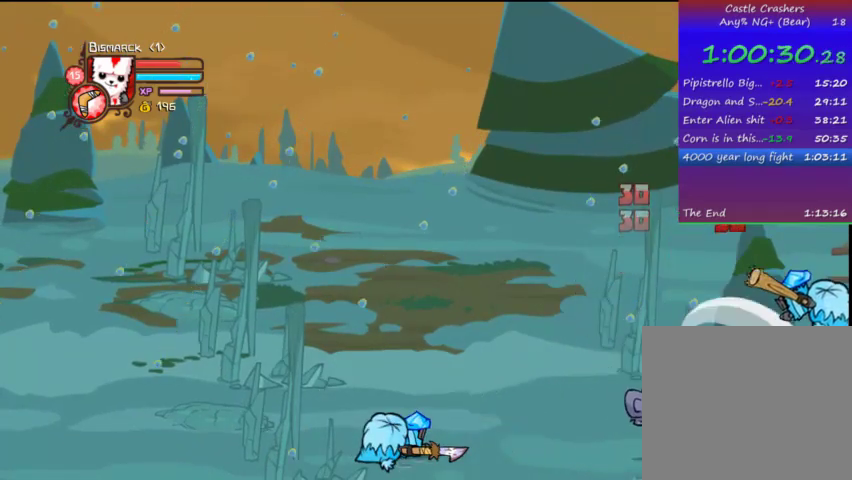
{"buttons": ["CROSS", "DPAD_LEFT"], "left_stick": "center", "right_stick": "center", "events": [[33, "TRIANGLE", "up"], [67, "TRIANGLE", "down"], [167, "DPAD_RIGHT", "up"], [233, "TRIANGLE", "up"], [267, "TRIANGLE", "down"], [367, "DPAD_LEFT", "down"], [367, "TRIANGLE", "up"], [467, "CROSS", "down"]]}
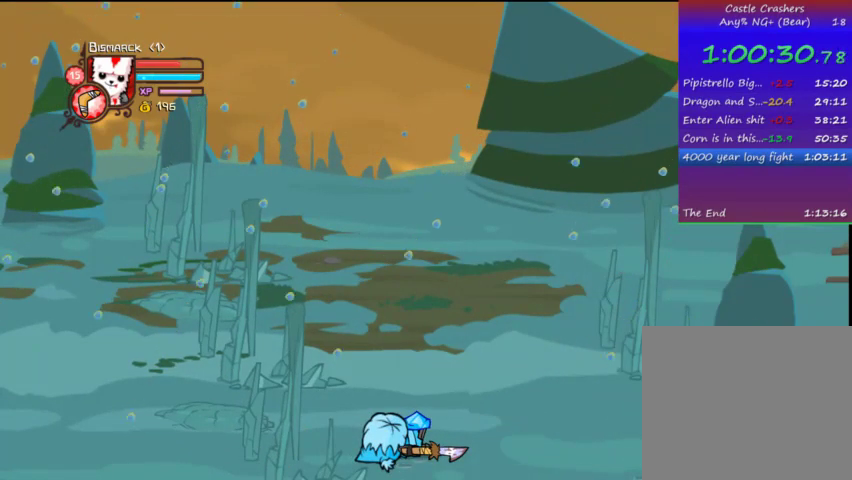
{"buttons": ["TRIANGLE", "DPAD_LEFT"], "left_stick": "center", "right_stick": "center", "events": [[33, "SQUARE", "down"], [133, "CROSS", "up"], [167, "SQUARE", "up"], [167, "TRIANGLE", "down"], [333, "TRIANGLE", "up"], [367, "TRIANGLE", "down"]]}
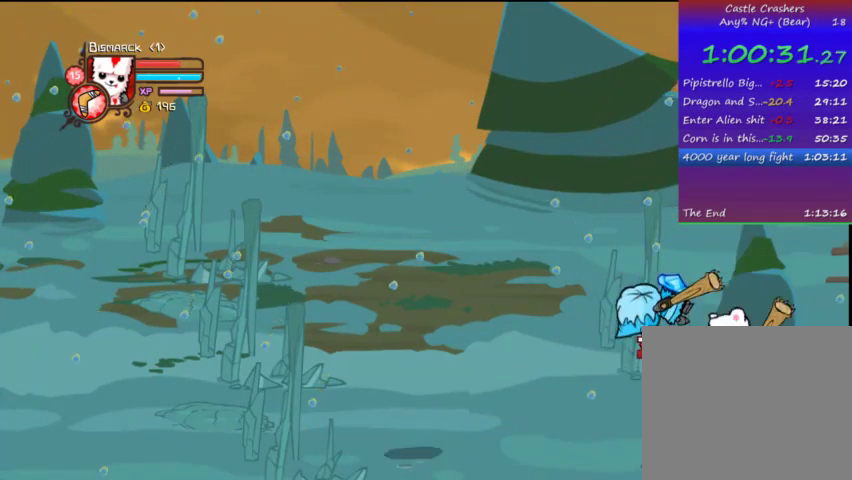
{"buttons": ["DPAD_LEFT"], "left_stick": "center", "right_stick": "center", "events": [[267, "TRIANGLE", "up"], [367, "SQUARE", "down"], [467, "SQUARE", "up"]]}